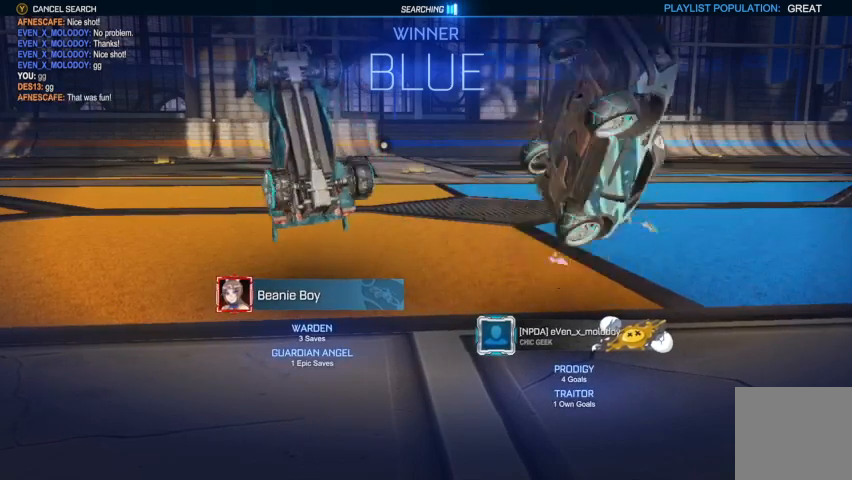
Gameplay with a controller (Xbox layout); each line is a JSON object with the inputs held at the frame after it. "events" lists button and stick changes between this image and that frame as [ms after this image, input, new state], when the widget could be followed in between.
{"buttons": ["DPAD_DOWN"], "left_stick": "center", "right_stick": "center", "events": [[100, "START", "up"], [300, "DPAD_DOWN", "down"], [400, "DPAD_DOWN", "up"], [500, "DPAD_DOWN", "down"]]}
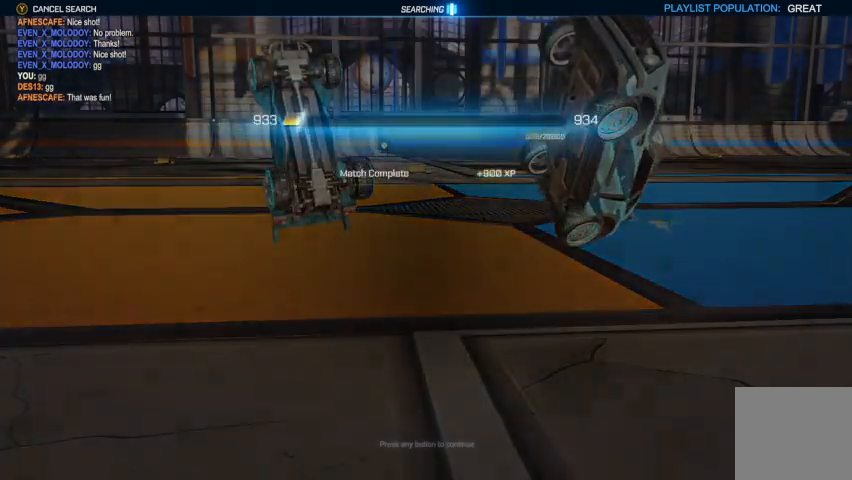
{"buttons": [], "left_stick": "center", "right_stick": "center", "events": [[67, "DPAD_DOWN", "up"], [267, "A", "down"], [300, "A", "up"]]}
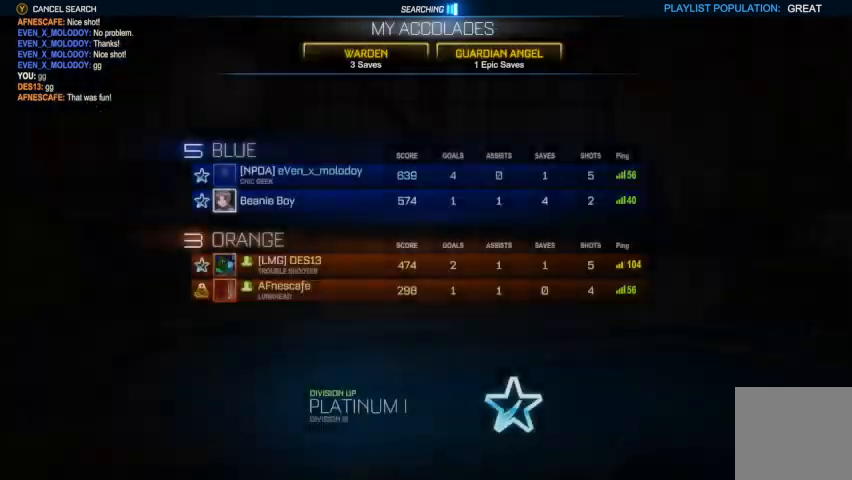
{"buttons": [], "left_stick": "center", "right_stick": "center", "events": []}
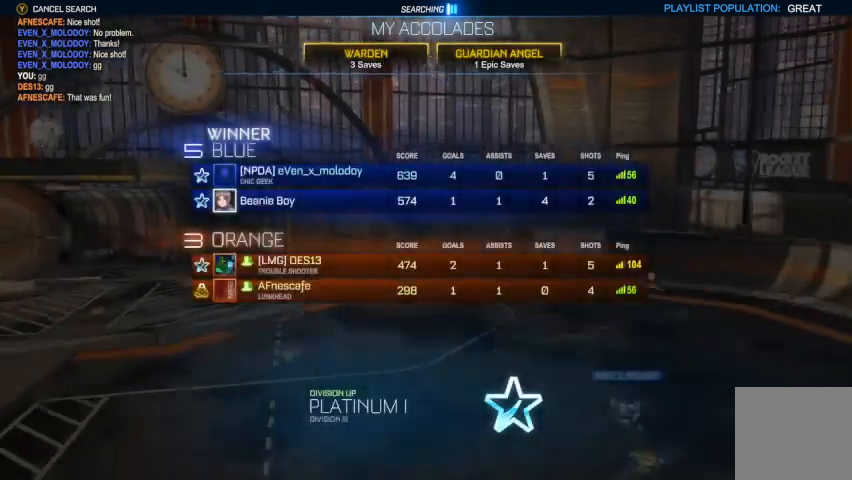
{"buttons": ["DPAD_DOWN"], "left_stick": "center", "right_stick": "center", "events": [[433, "DPAD_DOWN", "down"]]}
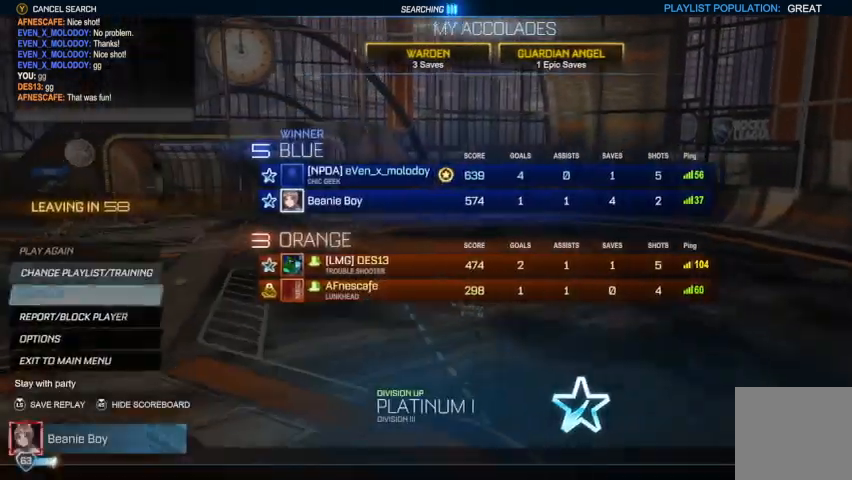
{"buttons": [], "left_stick": "center", "right_stick": "center", "events": [[67, "DPAD_DOWN", "up"], [400, "DPAD_DOWN", "down"], [500, "DPAD_DOWN", "up"]]}
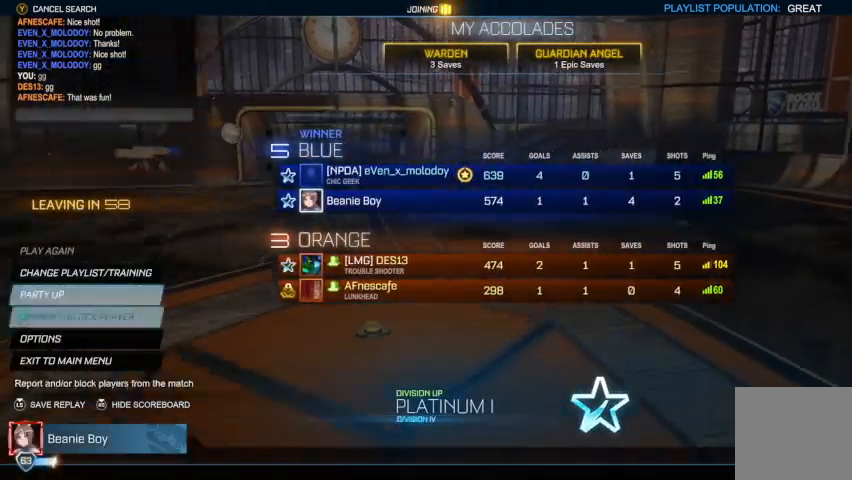
{"buttons": [], "left_stick": "center", "right_stick": "center", "events": []}
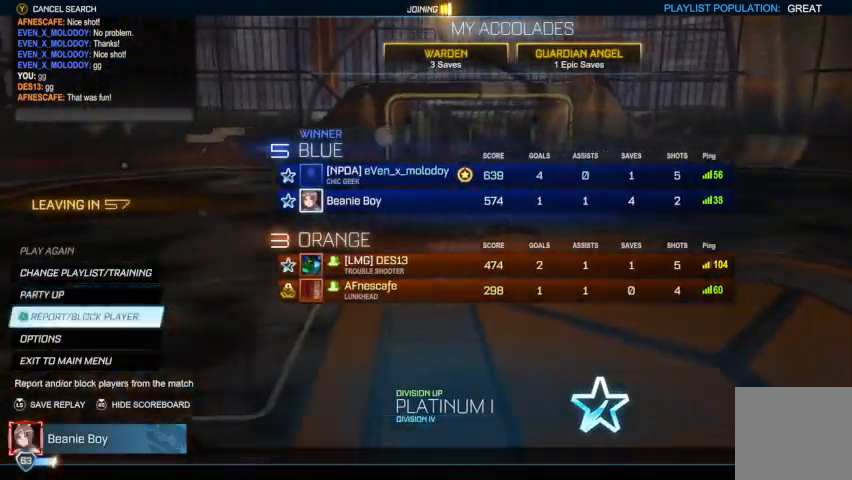
{"buttons": [], "left_stick": "center", "right_stick": "center", "events": [[267, "DPAD_DOWN", "down"], [367, "DPAD_DOWN", "up"], [400, "A", "down"], [467, "A", "up"]]}
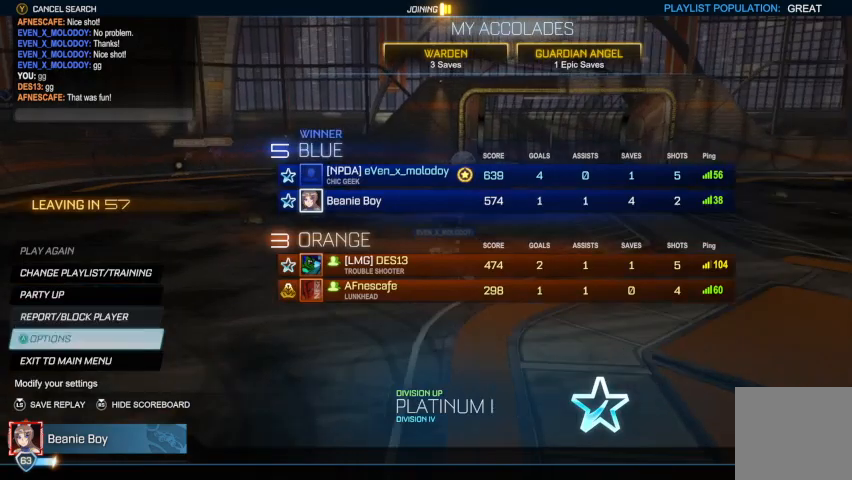
{"buttons": [], "left_stick": "center", "right_stick": "center", "events": []}
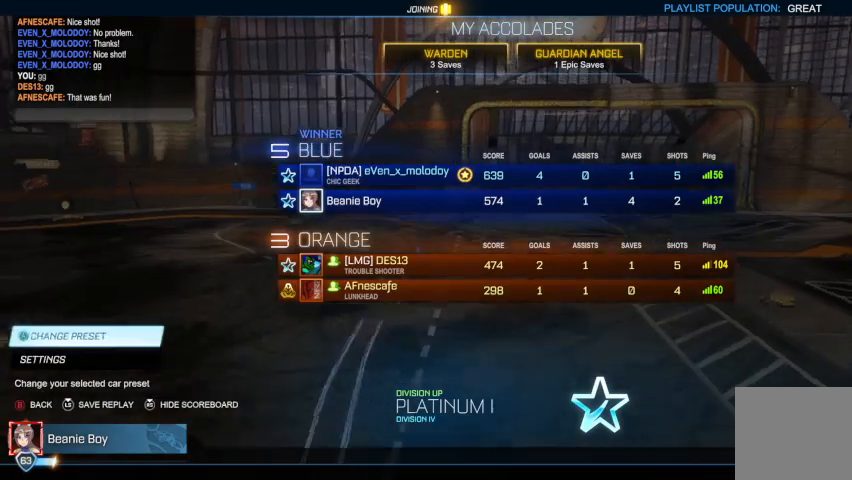
{"buttons": [], "left_stick": "center", "right_stick": "center", "events": []}
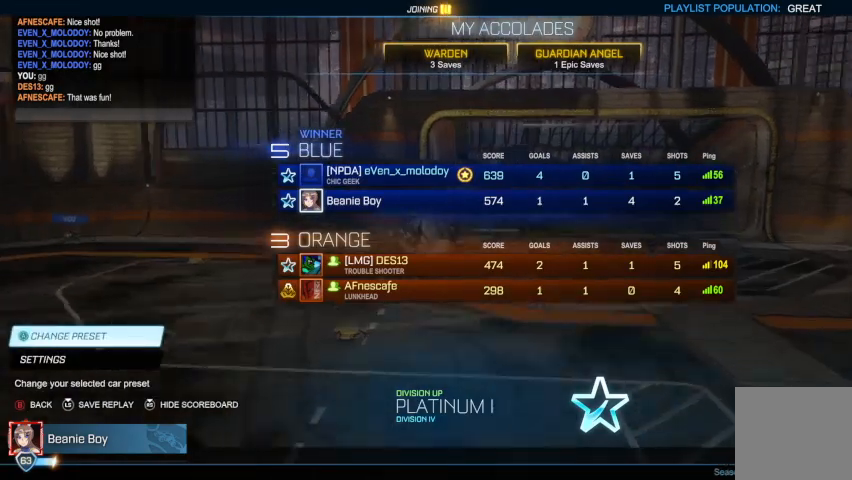
{"buttons": ["DPAD_DOWN"], "left_stick": "center", "right_stick": "center", "events": [[367, "DPAD_DOWN", "down"]]}
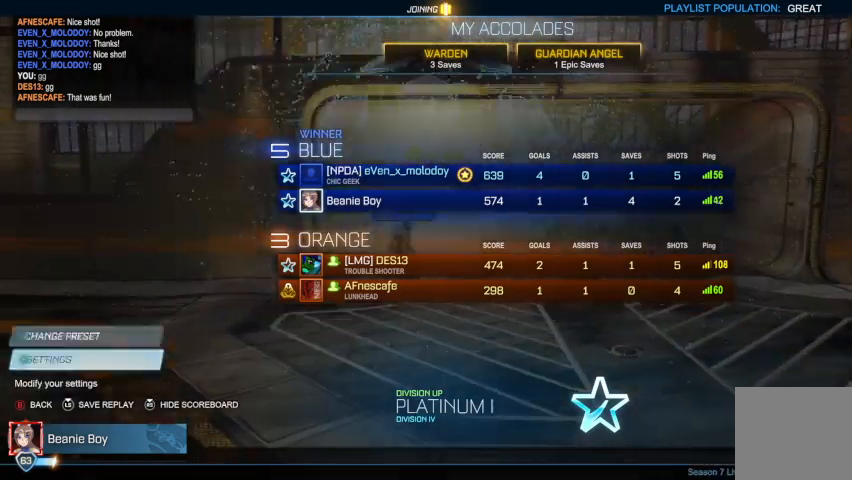
{"buttons": [], "left_stick": "center", "right_stick": "center", "events": [[33, "DPAD_DOWN", "up"]]}
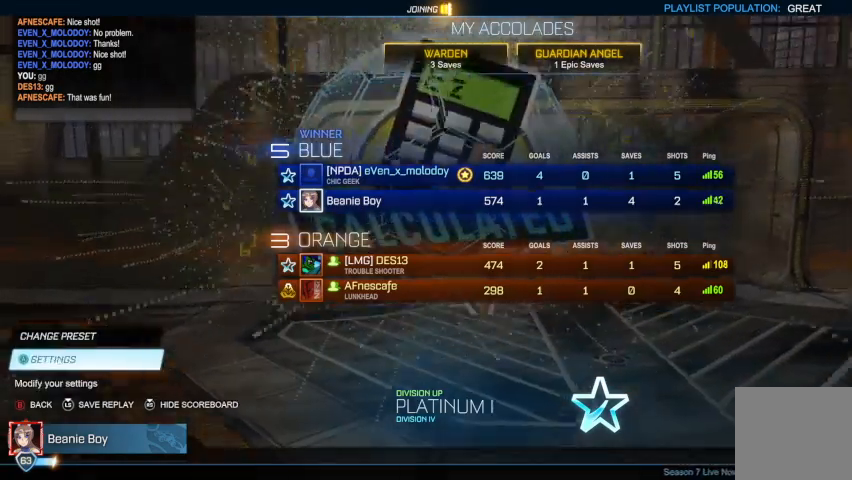
{"buttons": [], "left_stick": "center", "right_stick": "center", "events": []}
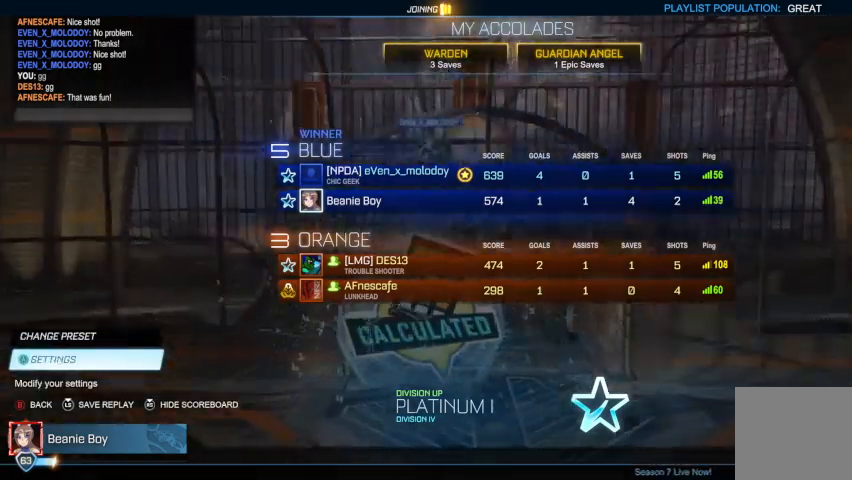
{"buttons": [], "left_stick": "center", "right_stick": "center", "events": []}
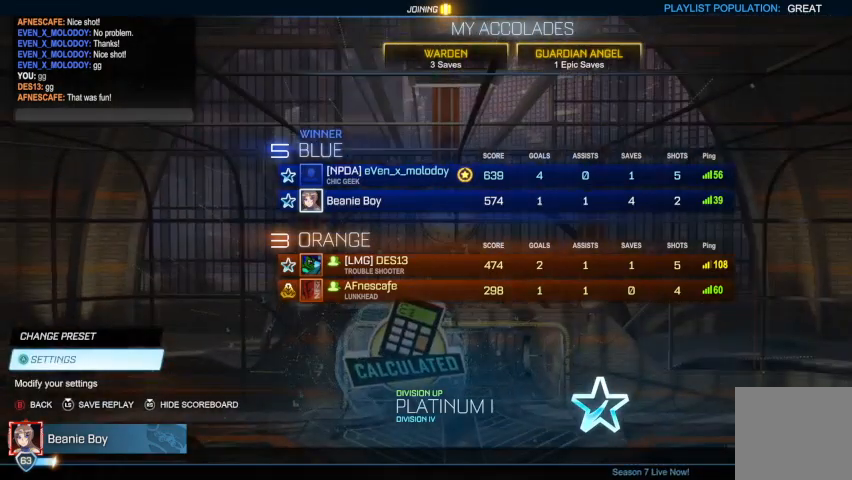
{"buttons": [], "left_stick": "center", "right_stick": "center", "events": []}
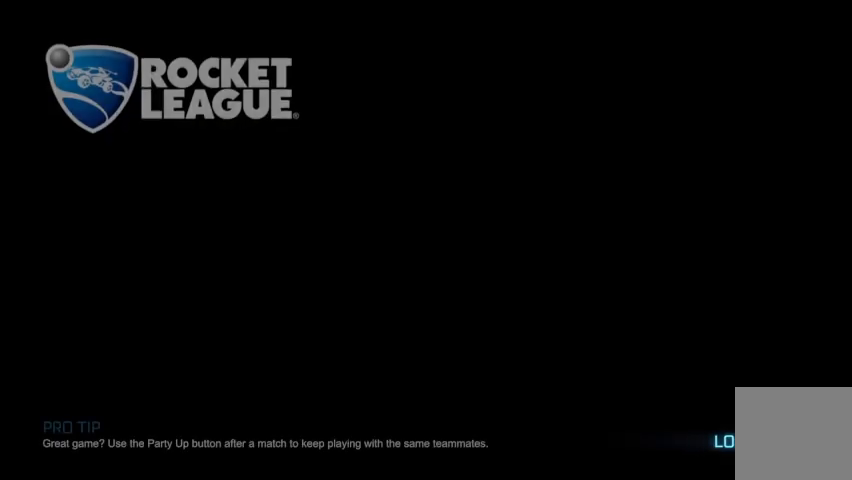
{"buttons": [], "left_stick": "center", "right_stick": "center", "events": []}
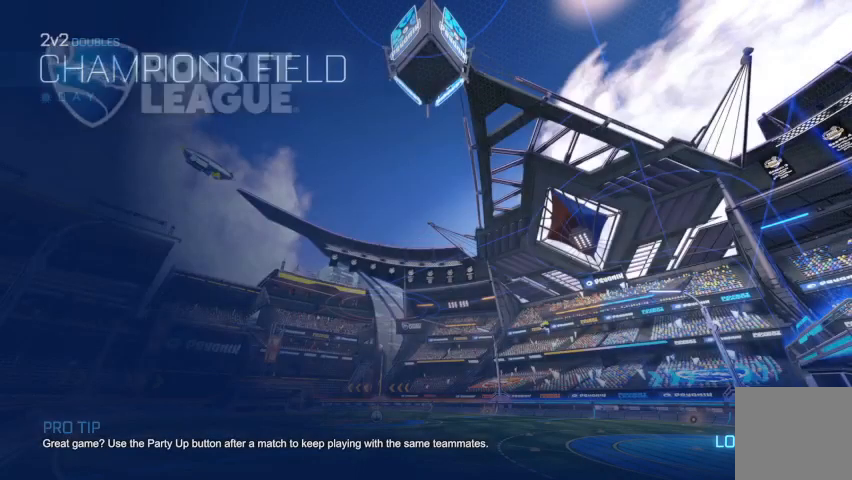
{"buttons": [], "left_stick": "center", "right_stick": "center", "events": [[300, "START", "down"], [467, "START", "up"]]}
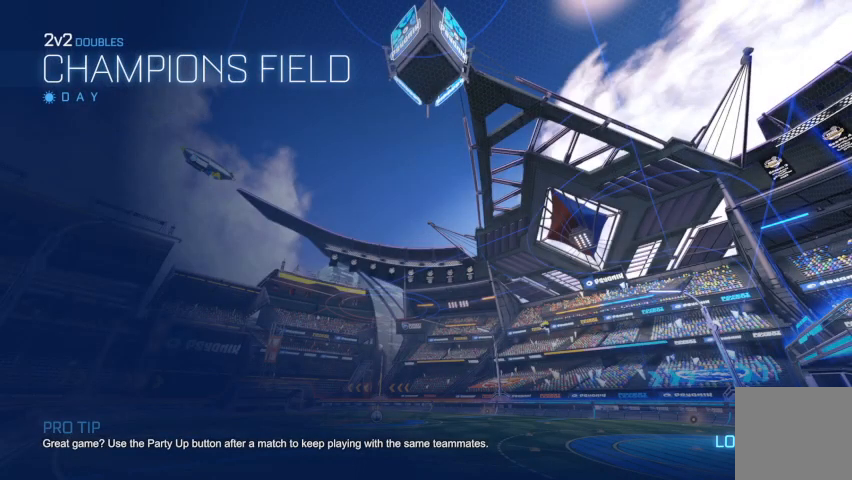
{"buttons": [], "left_stick": "center", "right_stick": "center", "events": []}
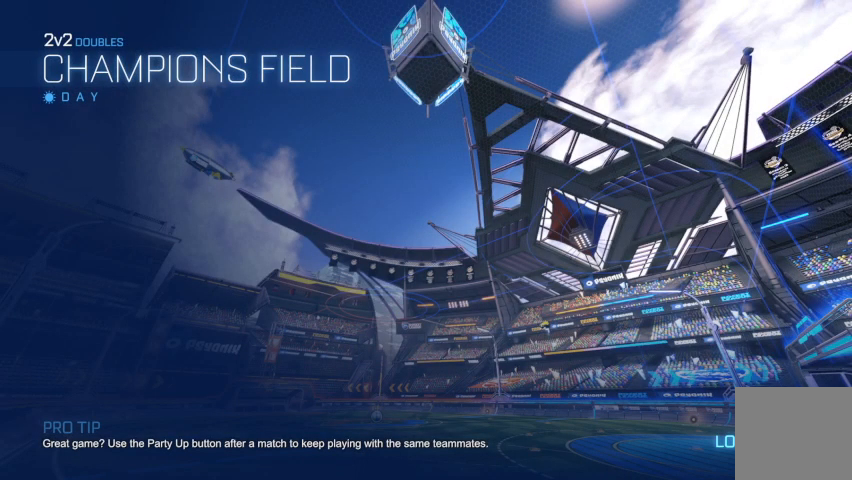
{"buttons": [], "left_stick": "center", "right_stick": "center", "events": []}
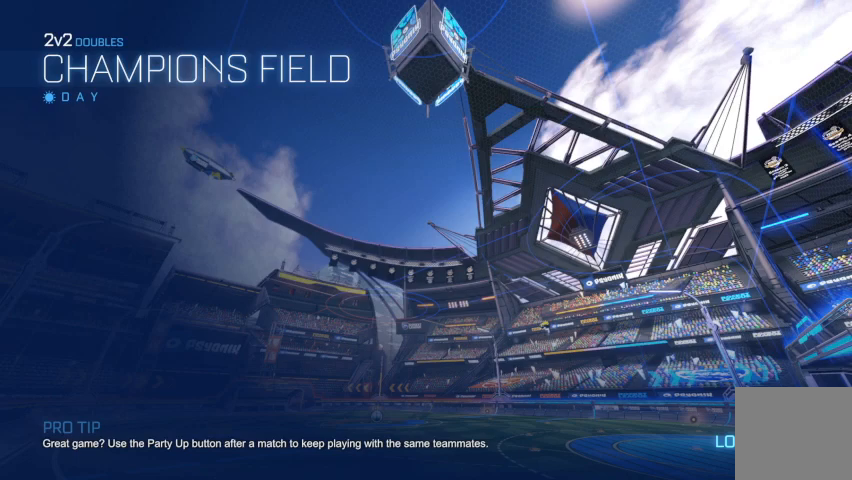
{"buttons": [], "left_stick": "center", "right_stick": "center", "events": []}
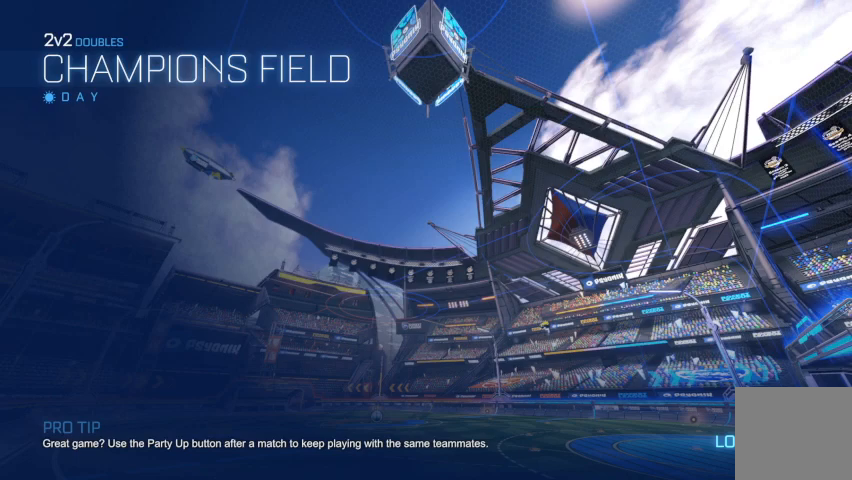
{"buttons": [], "left_stick": "center", "right_stick": "center", "events": []}
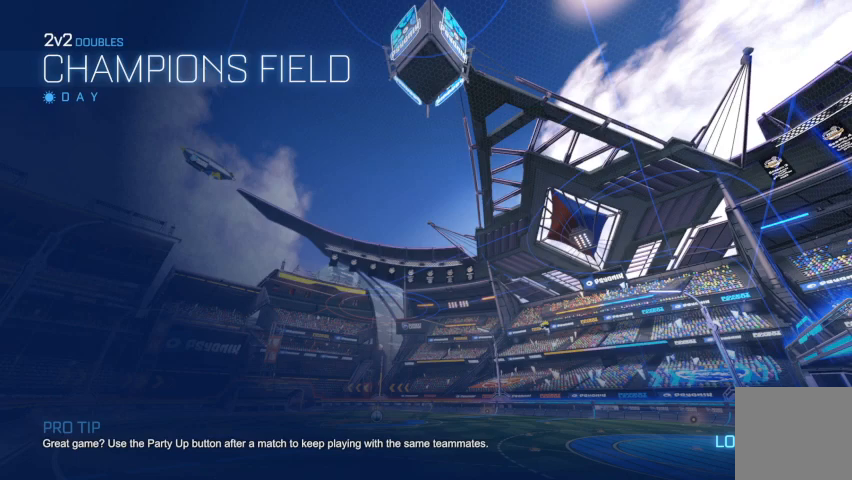
{"buttons": [], "left_stick": "center", "right_stick": "center", "events": [[300, "START", "down"], [433, "START", "up"]]}
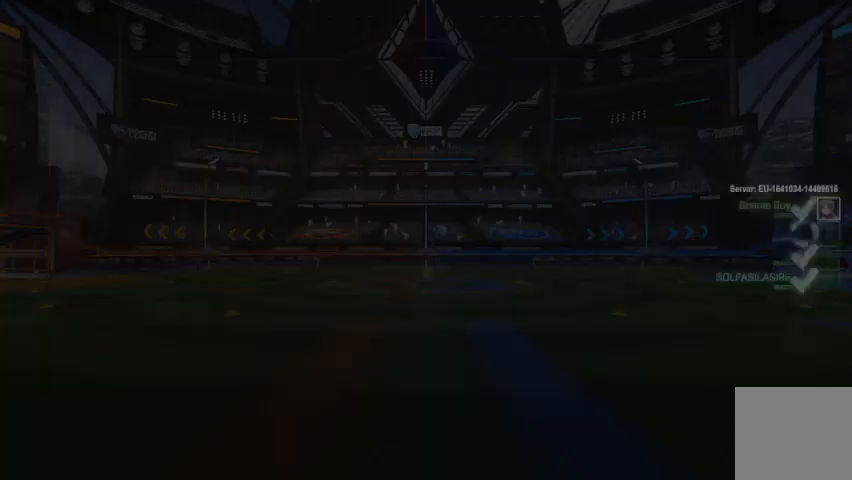
{"buttons": [], "left_stick": "center", "right_stick": "center", "events": [[267, "START", "down"], [367, "START", "up"]]}
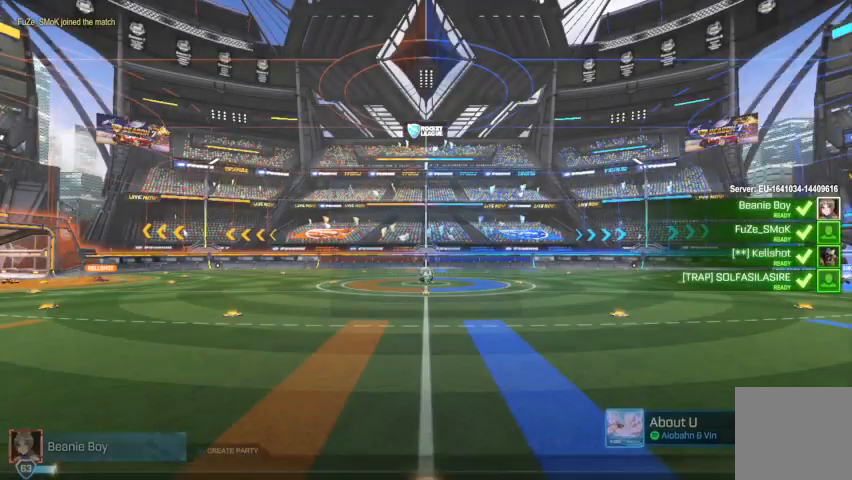
{"buttons": ["DPAD_DOWN"], "left_stick": "center", "right_stick": "center", "events": [[100, "START", "down"], [233, "START", "up"], [467, "DPAD_DOWN", "down"]]}
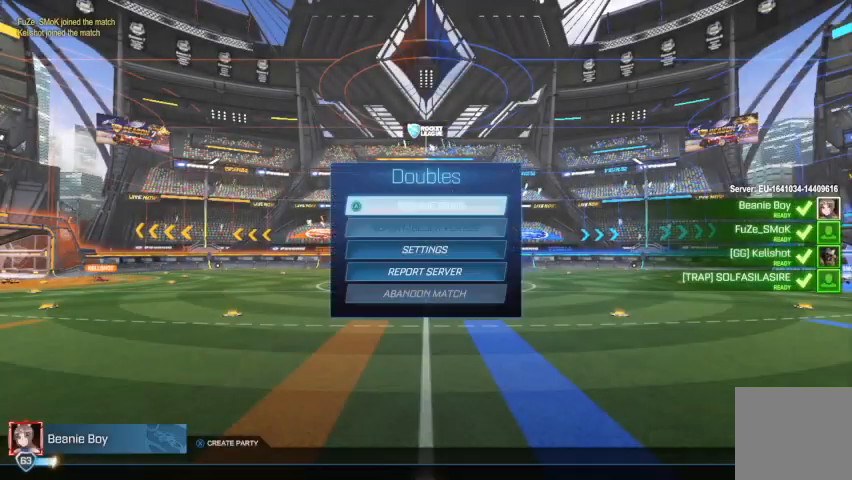
{"buttons": [], "left_stick": "center", "right_stick": "center", "events": [[100, "DPAD_DOWN", "up"], [167, "DPAD_DOWN", "down"], [267, "DPAD_DOWN", "up"], [300, "A", "down"], [400, "A", "up"]]}
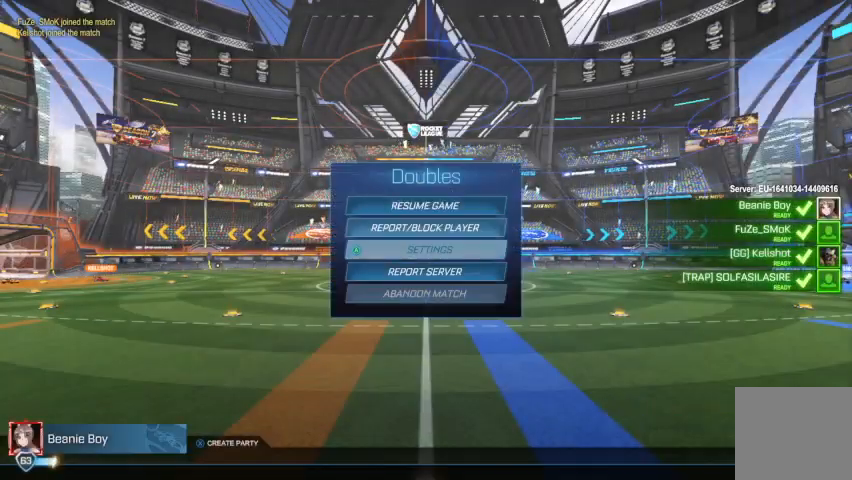
{"buttons": [], "left_stick": "center", "right_stick": "center", "events": [[133, "R1", "down"], [200, "R1", "up"], [300, "R1", "down"], [367, "R1", "up"]]}
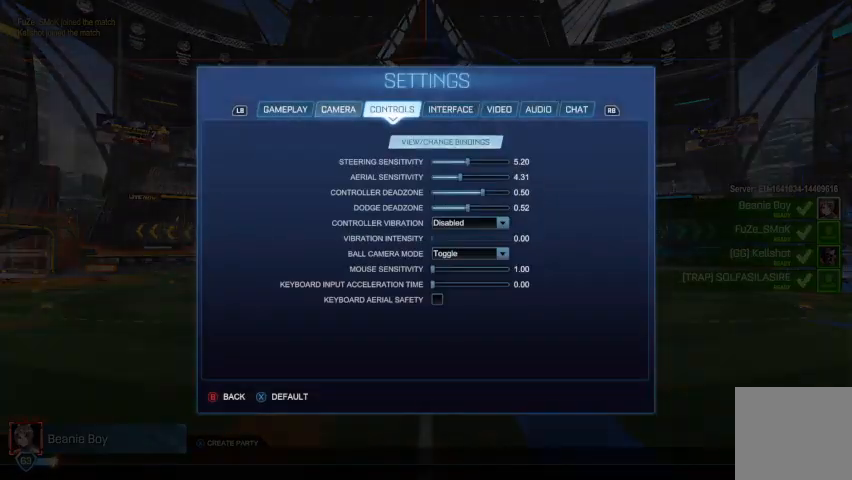
{"buttons": [], "left_stick": "center", "right_stick": "center", "events": [[200, "R1", "down"], [267, "R1", "up"]]}
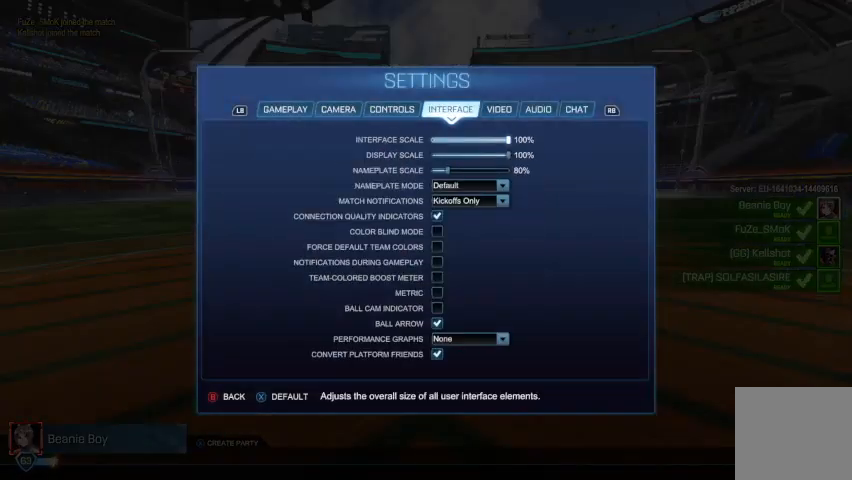
{"buttons": [], "left_stick": "center", "right_stick": "center", "events": [[100, "R1", "down"], [233, "R1", "up"]]}
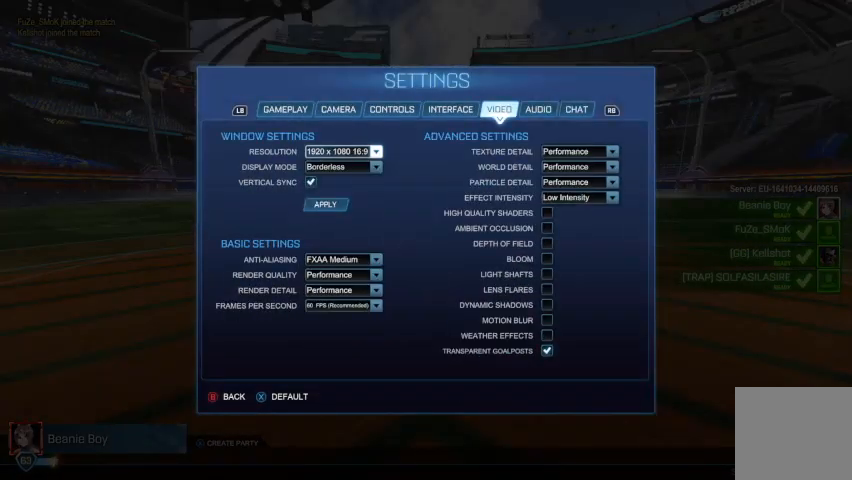
{"buttons": [], "left_stick": "center", "right_stick": "center", "events": [[333, "DPAD_DOWN", "down"], [433, "DPAD_DOWN", "up"]]}
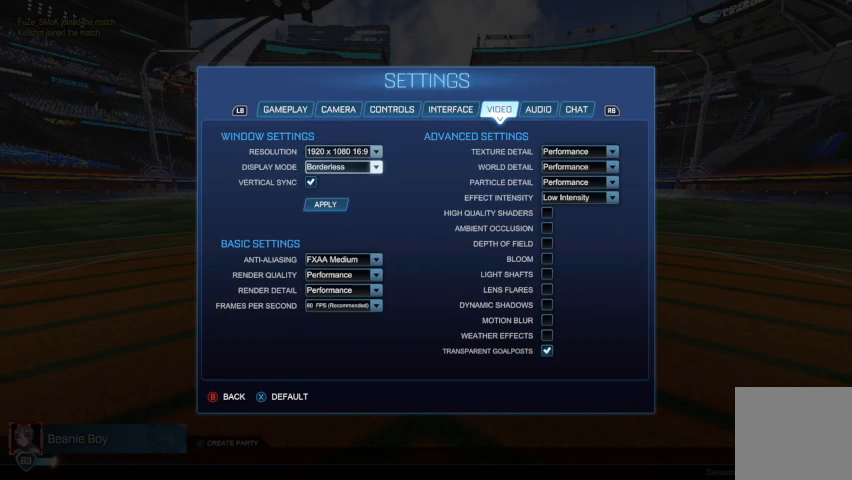
{"buttons": [], "left_stick": "center", "right_stick": "center", "events": [[33, "DPAD_DOWN", "down"], [133, "DPAD_DOWN", "up"], [233, "DPAD_DOWN", "down"], [333, "DPAD_DOWN", "up"], [400, "DPAD_DOWN", "down"], [500, "DPAD_DOWN", "up"]]}
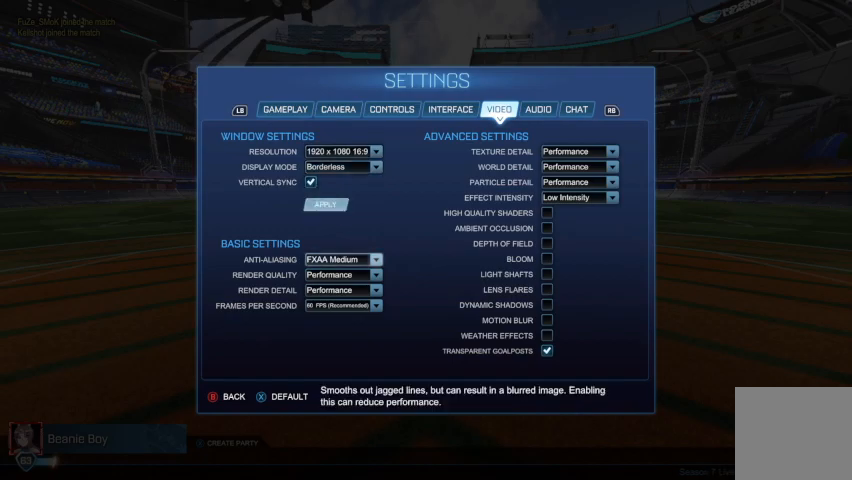
{"buttons": [], "left_stick": "center", "right_stick": "center", "events": [[100, "DPAD_DOWN", "down"], [200, "DPAD_DOWN", "up"]]}
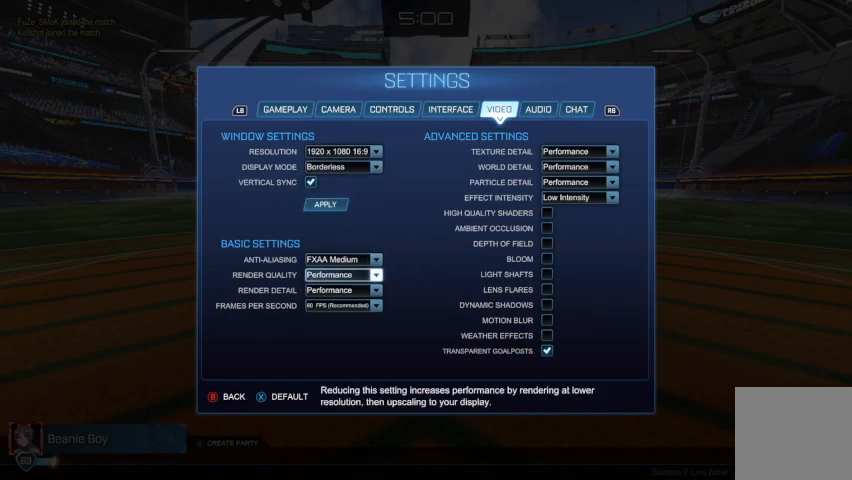
{"buttons": ["DPAD_DOWN"], "left_stick": "center", "right_stick": "center", "events": [[33, "DPAD_UP", "down"], [133, "DPAD_UP", "up"], [233, "A", "down"], [300, "A", "up"], [400, "DPAD_DOWN", "down"]]}